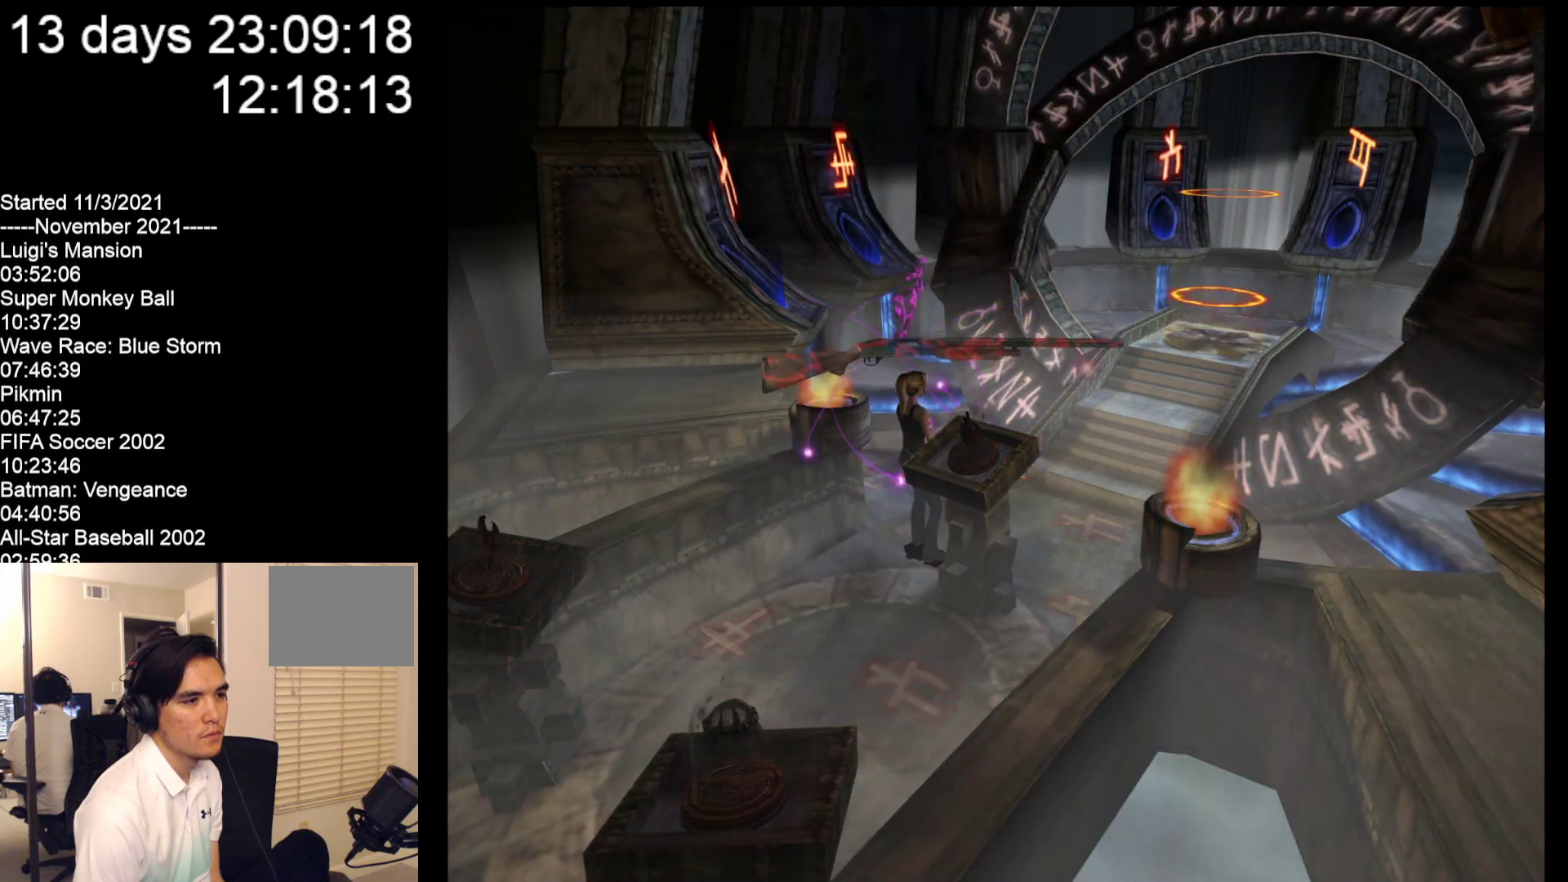
Gameplay with a controller (Nintendo layout); each line is a JSON object with the inputs held at the frame after it. "events" lists button and stick changes between this image and that frame as [ms after this image, input, new state], when the widget could be followed in between. Not read: L2 L3 R2 R3 SELECT Z right_stick.
{"buttons": [], "left_stick": "right", "events": [[317, "left_stick", "right"]]}
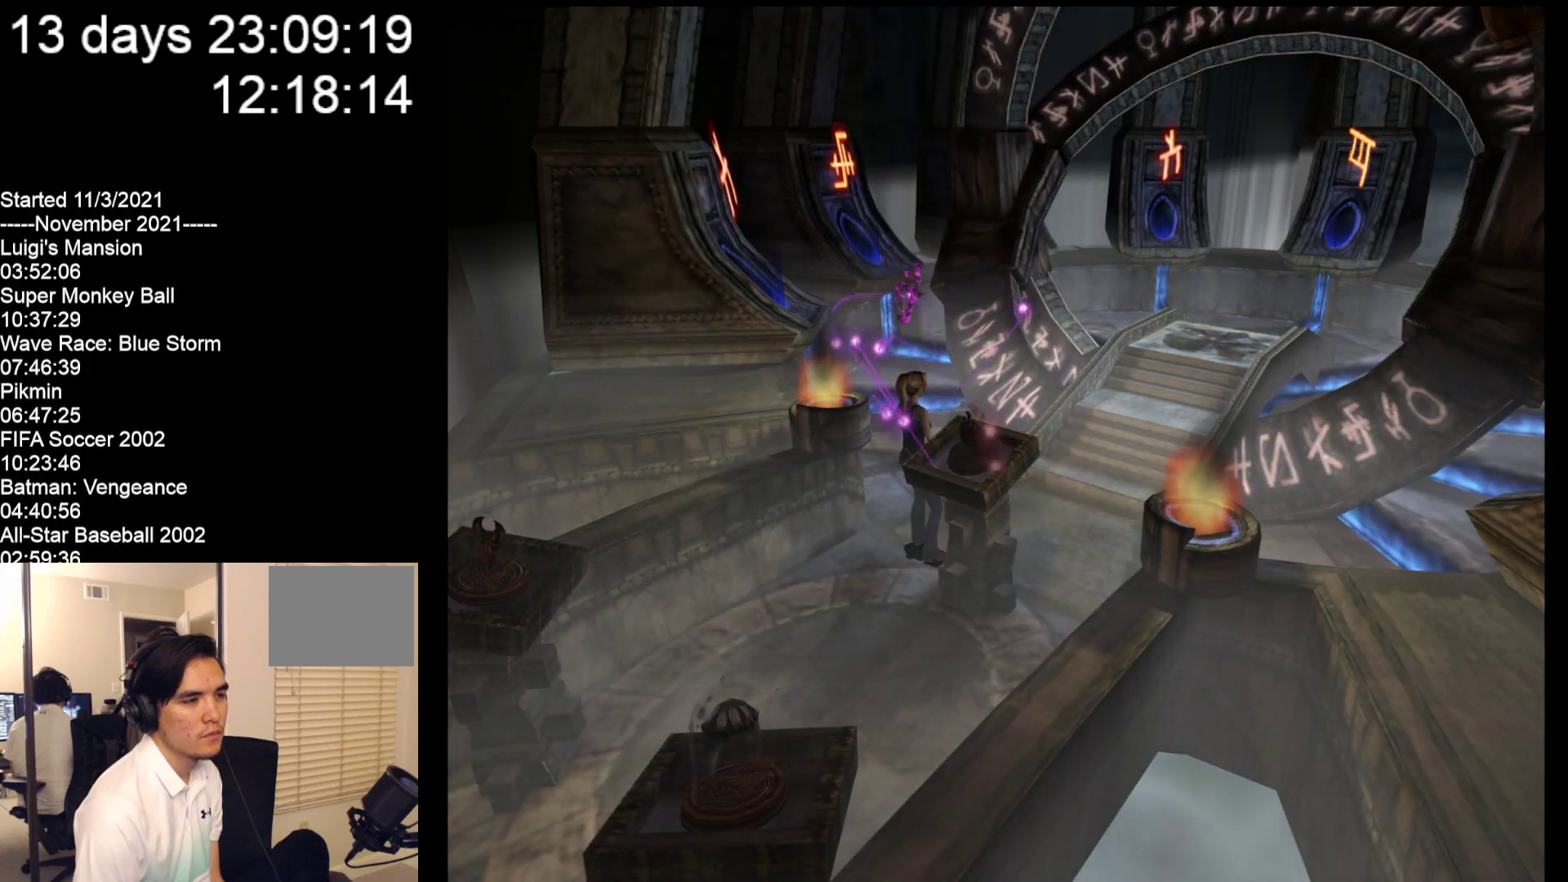
{"buttons": [], "left_stick": "right", "events": []}
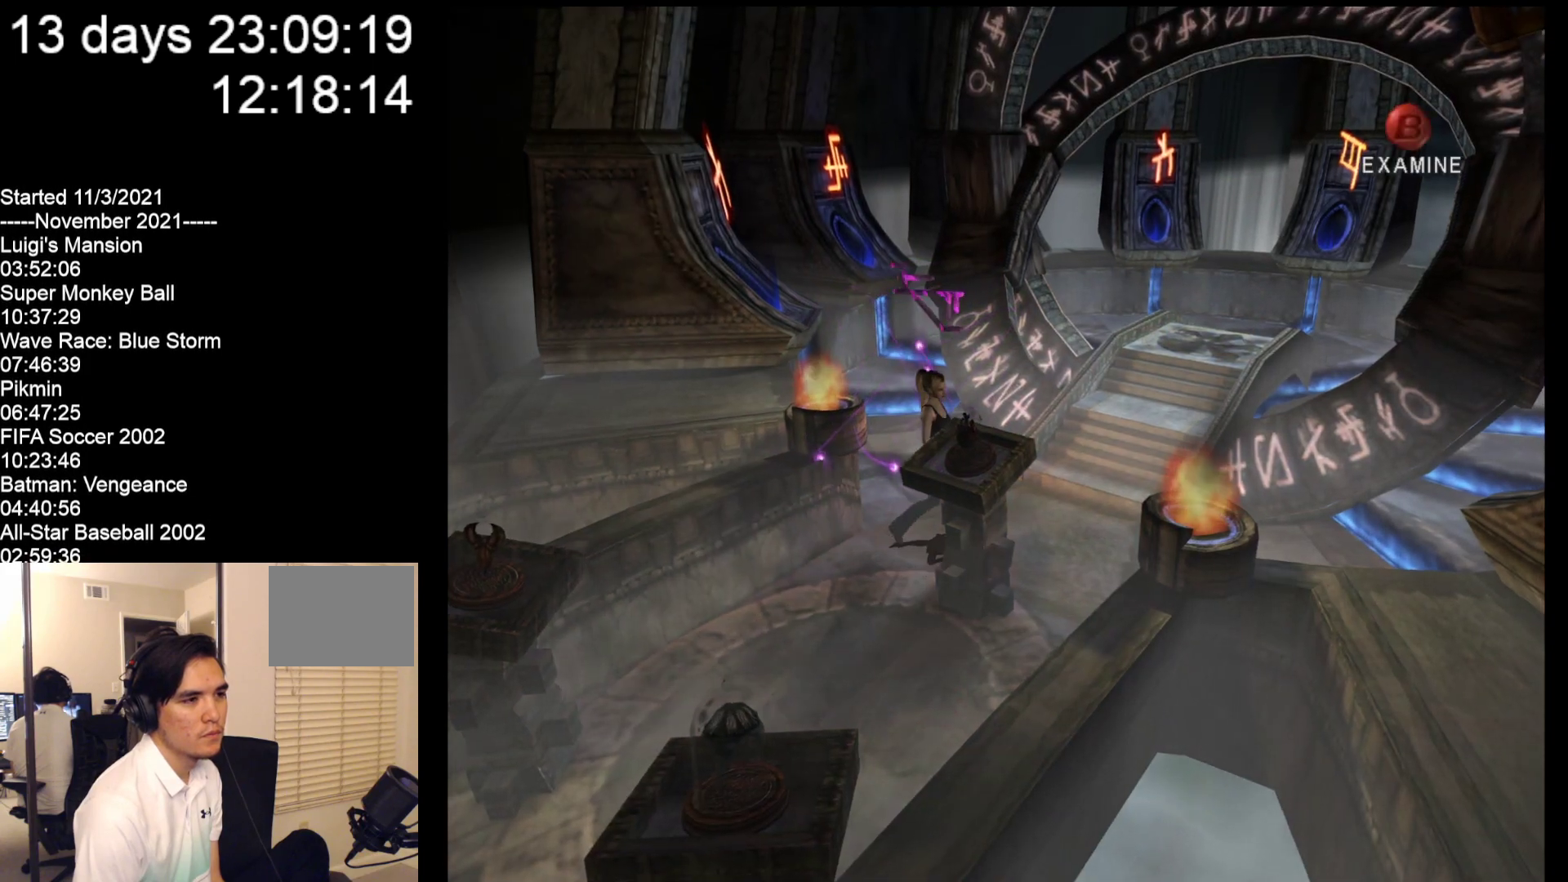
{"buttons": [], "left_stick": "up-right", "events": [[400, "left_stick", "up-right"]]}
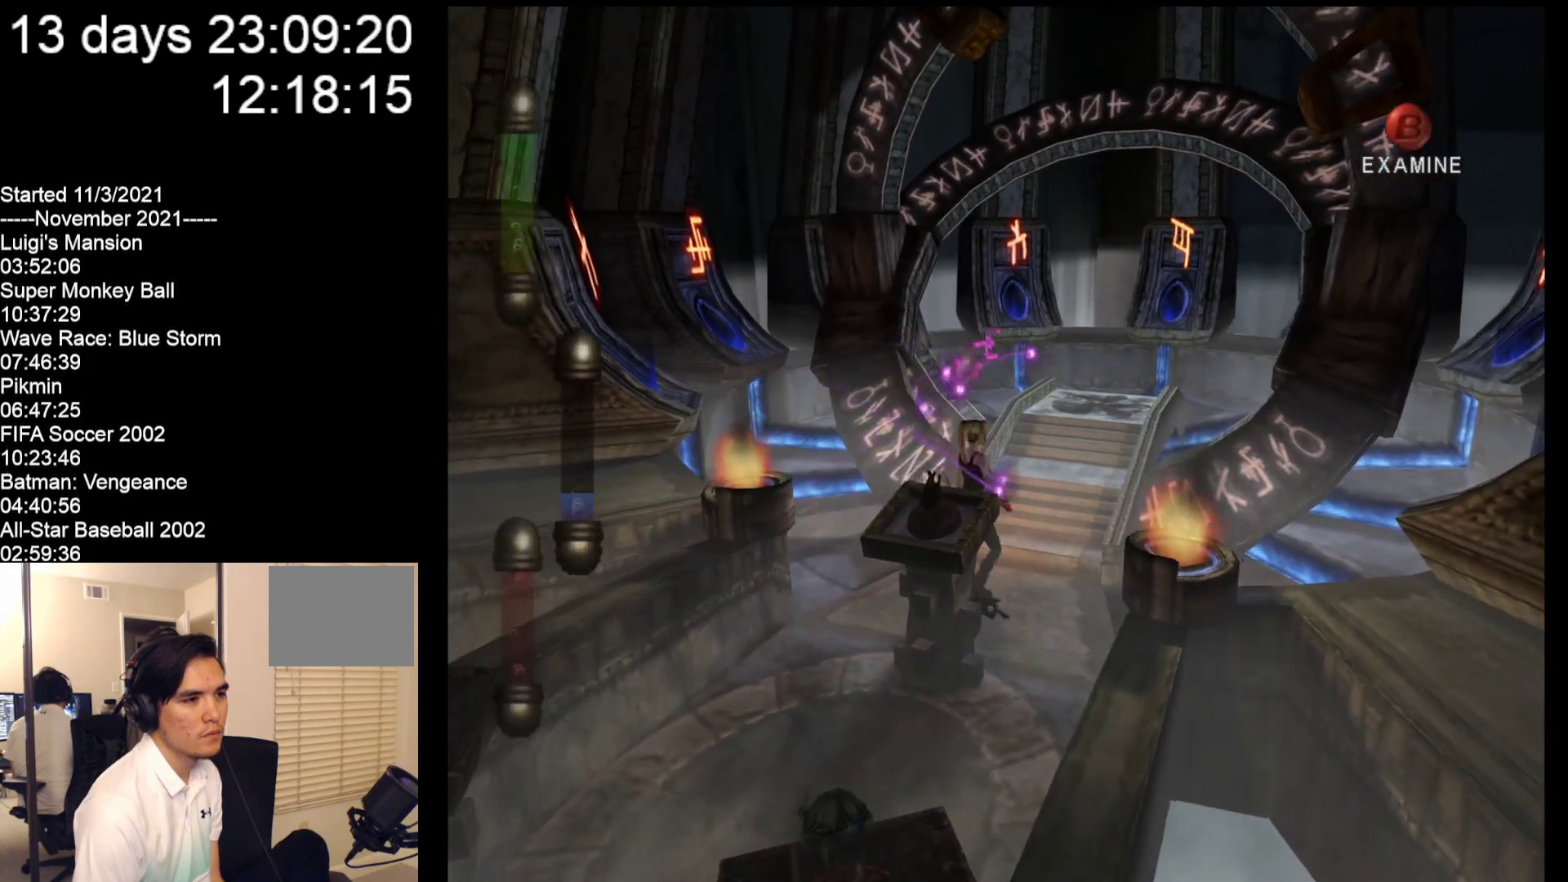
{"buttons": [], "left_stick": "center", "events": [[167, "START", "down"], [217, "left_stick", "center"], [317, "START", "up"]]}
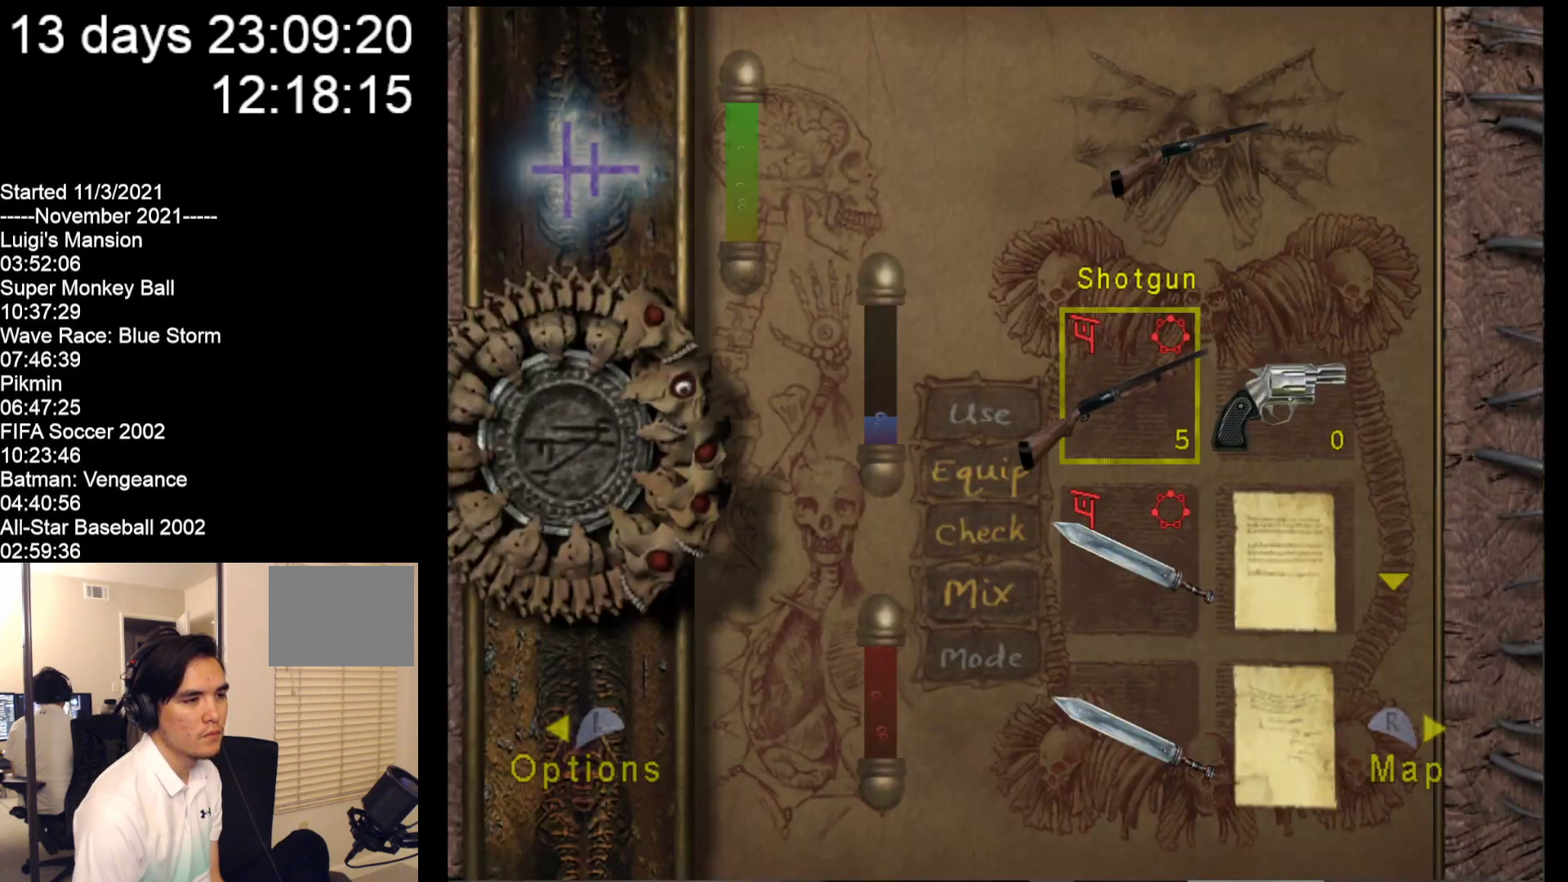
{"buttons": [], "left_stick": "center", "events": []}
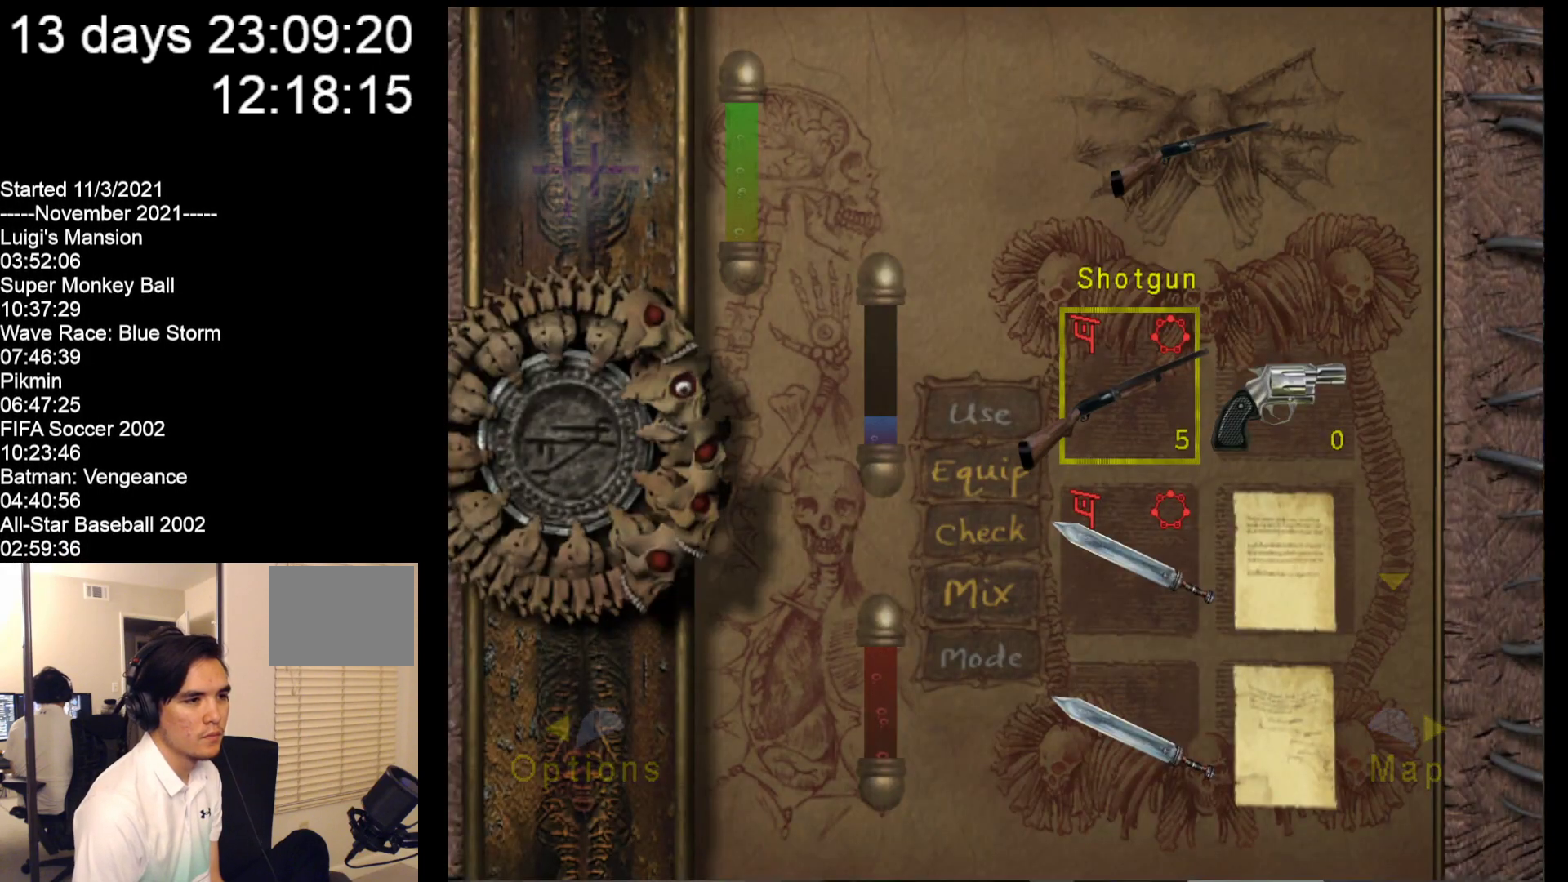
{"buttons": [], "left_stick": "center", "events": [[150, "left_stick", "up"], [317, "left_stick", "center"]]}
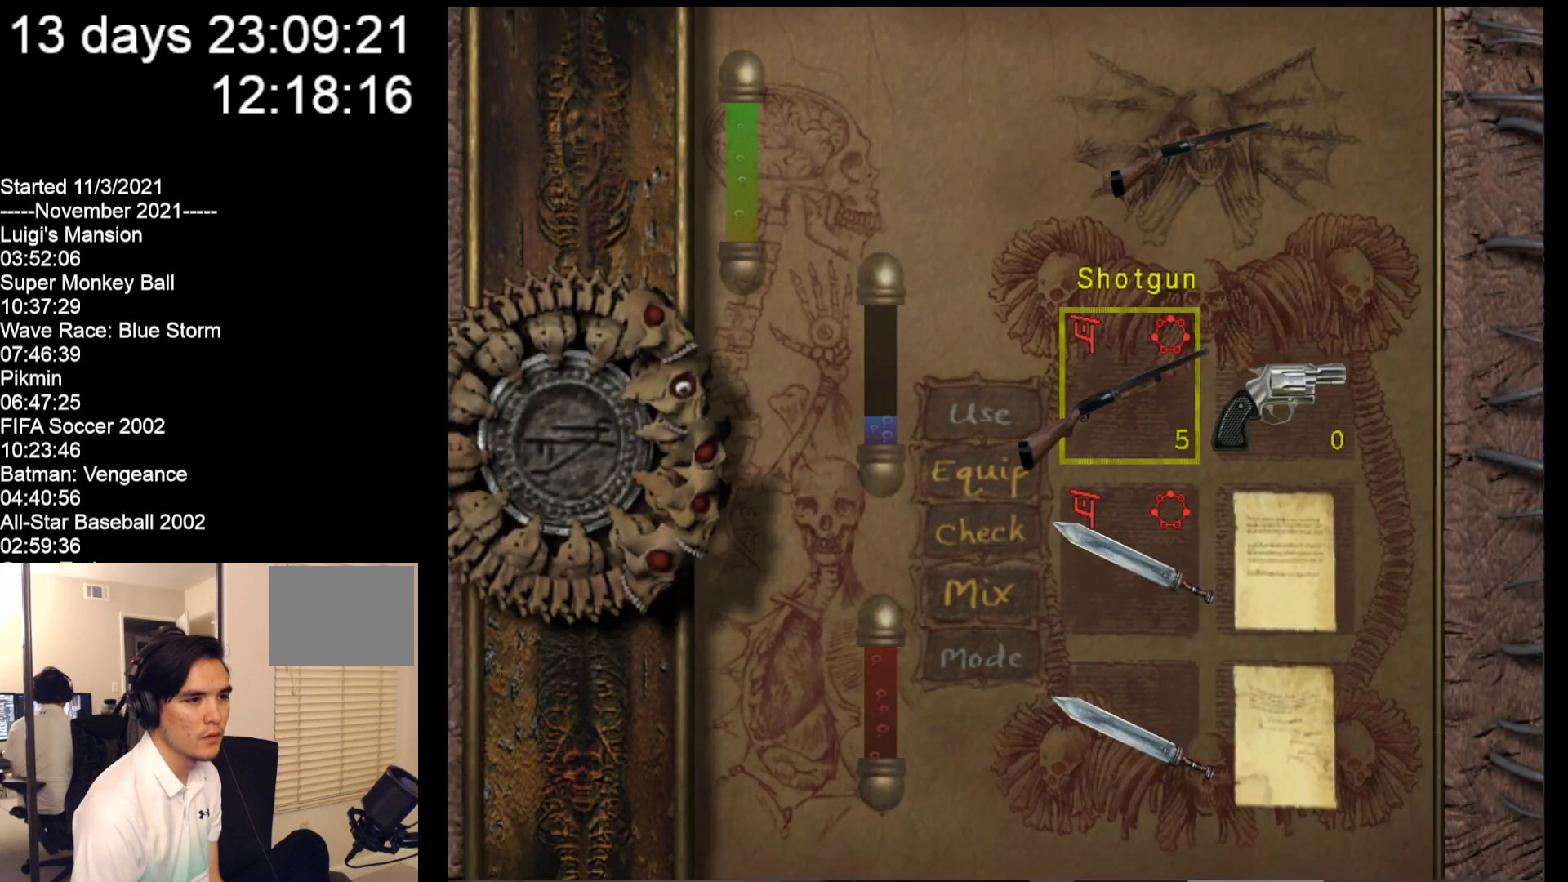
{"buttons": [], "left_stick": "center", "events": [[17, "left_stick", "down"], [150, "left_stick", "center"], [233, "A", "down"], [367, "A", "up"]]}
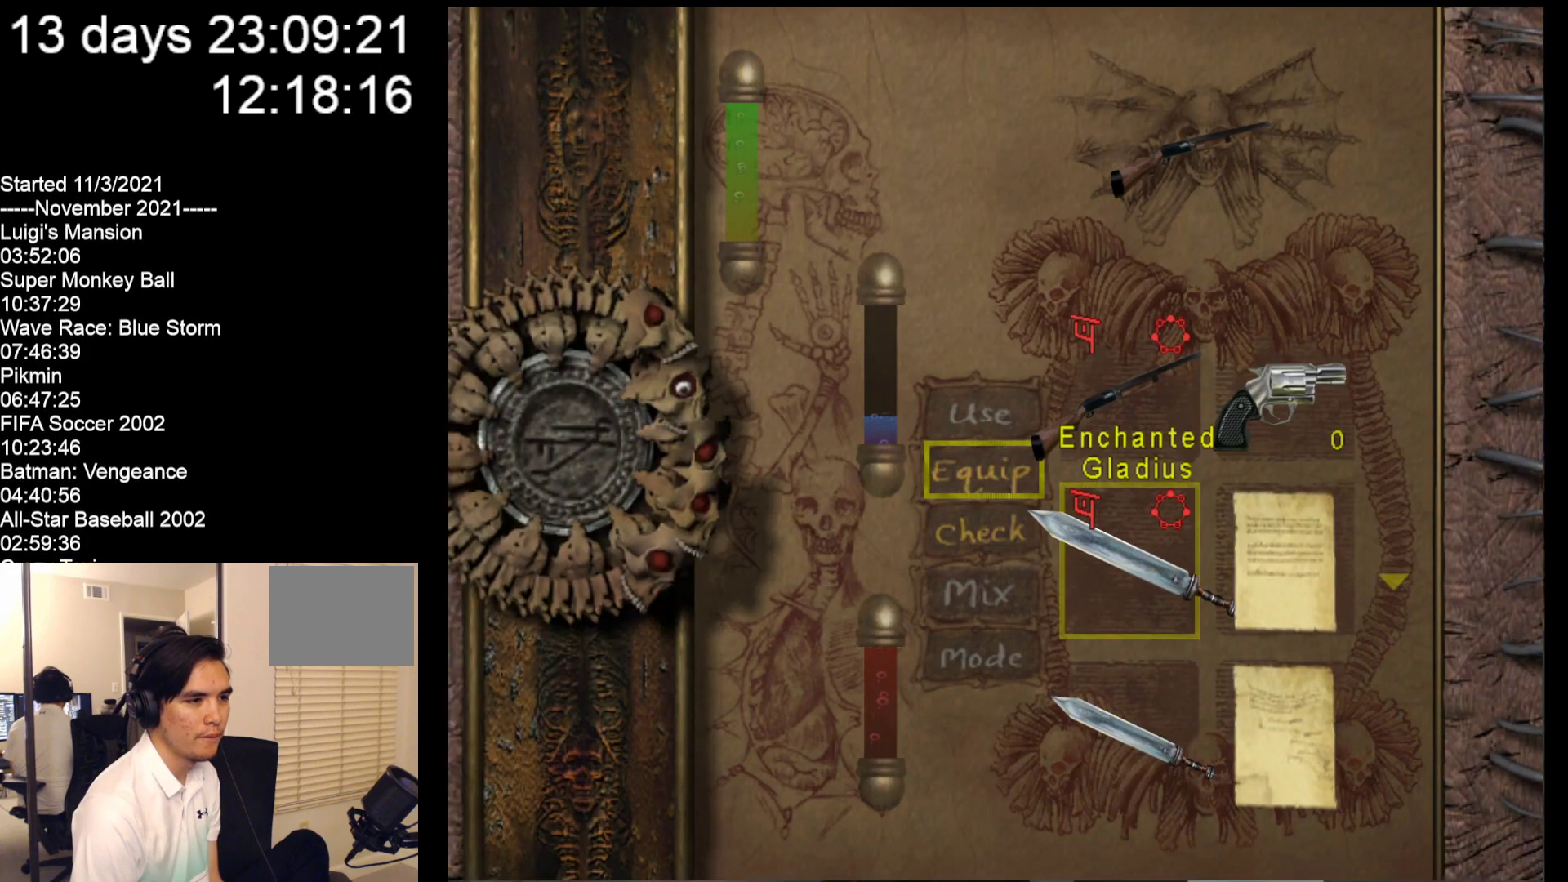
{"buttons": [], "left_stick": "center", "events": [[67, "A", "down"], [200, "A", "up"]]}
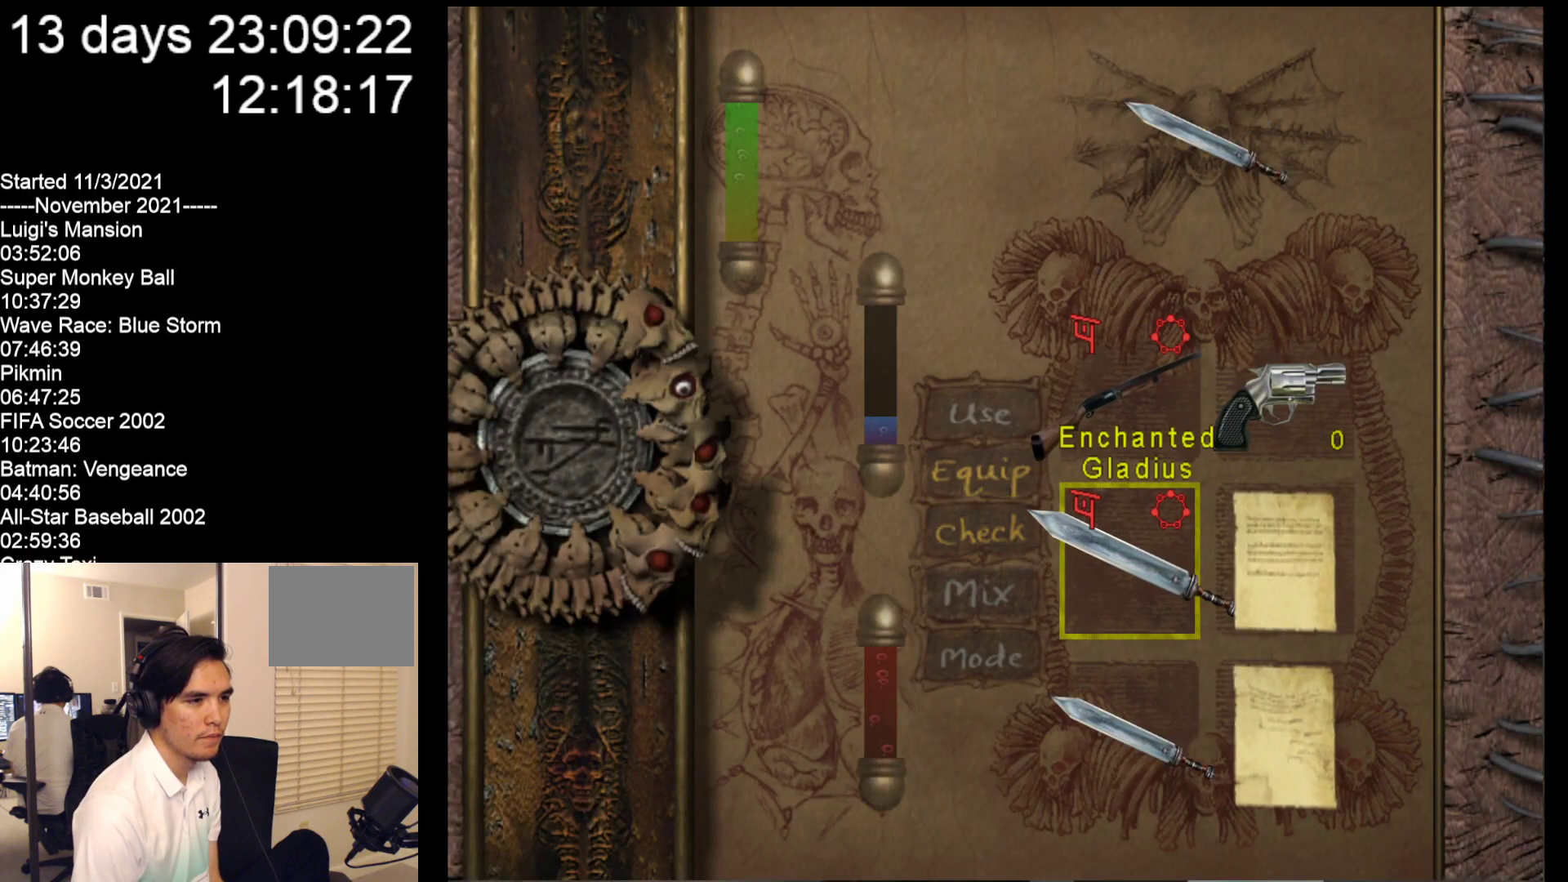
{"buttons": [], "left_stick": "center", "events": []}
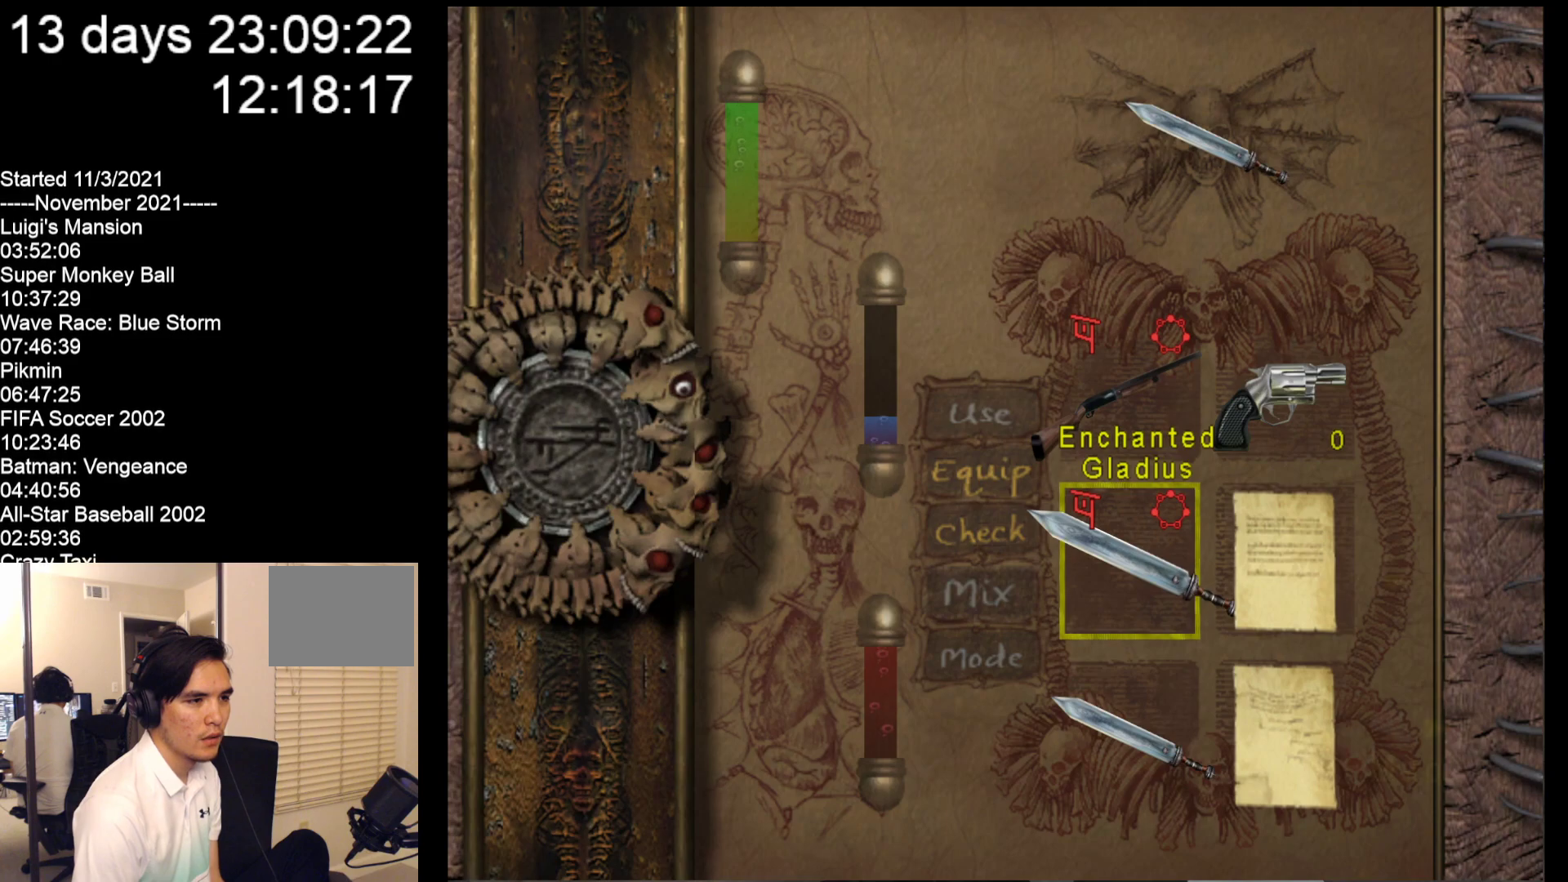
{"buttons": [], "left_stick": "center", "events": []}
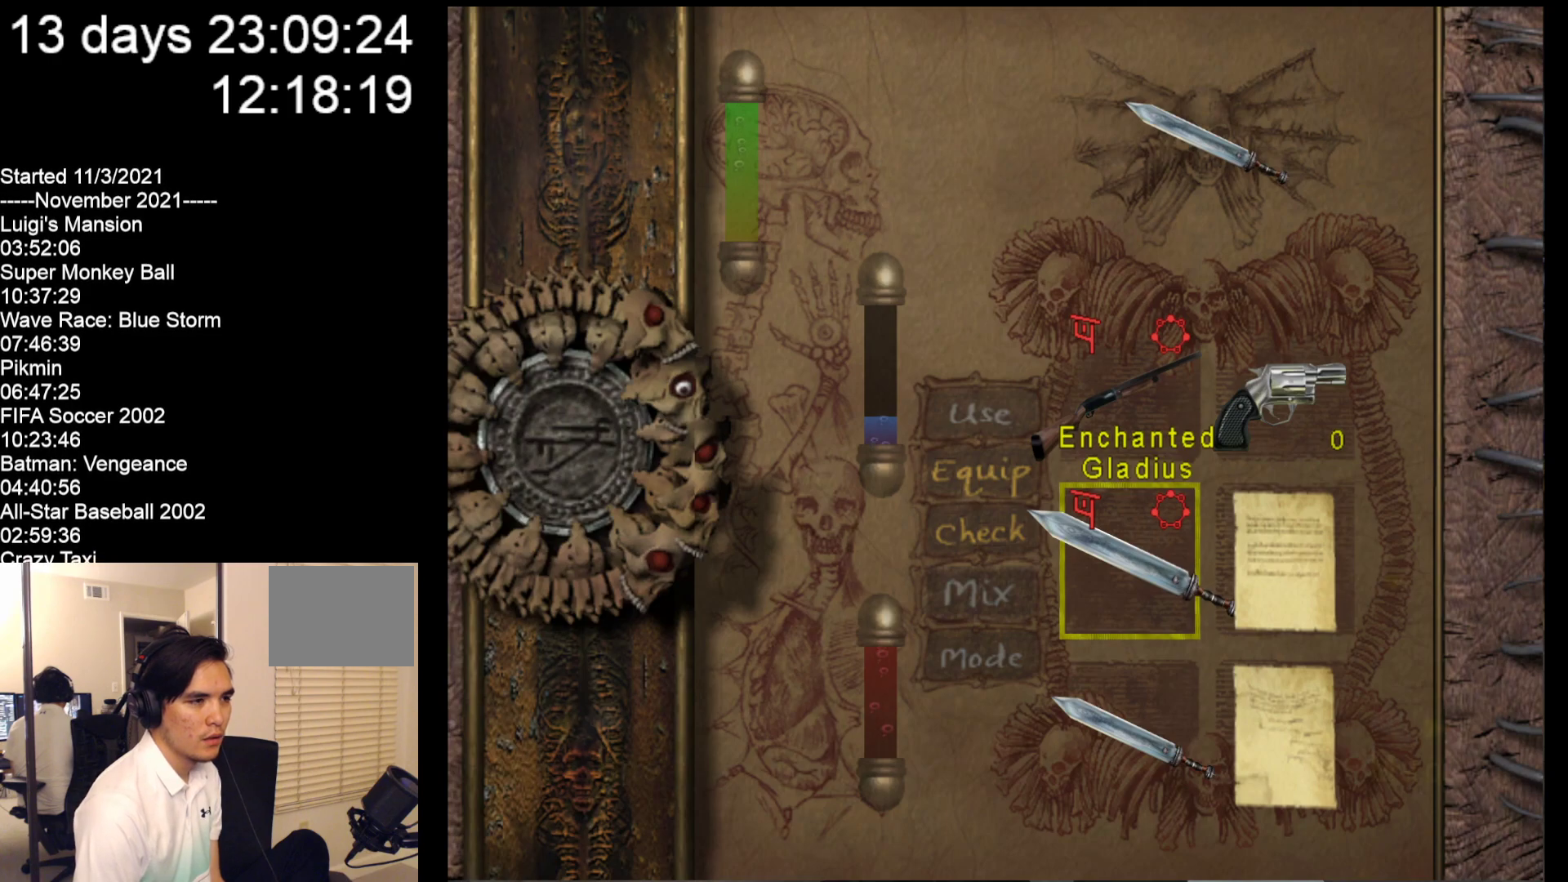
{"buttons": [], "left_stick": "center", "events": []}
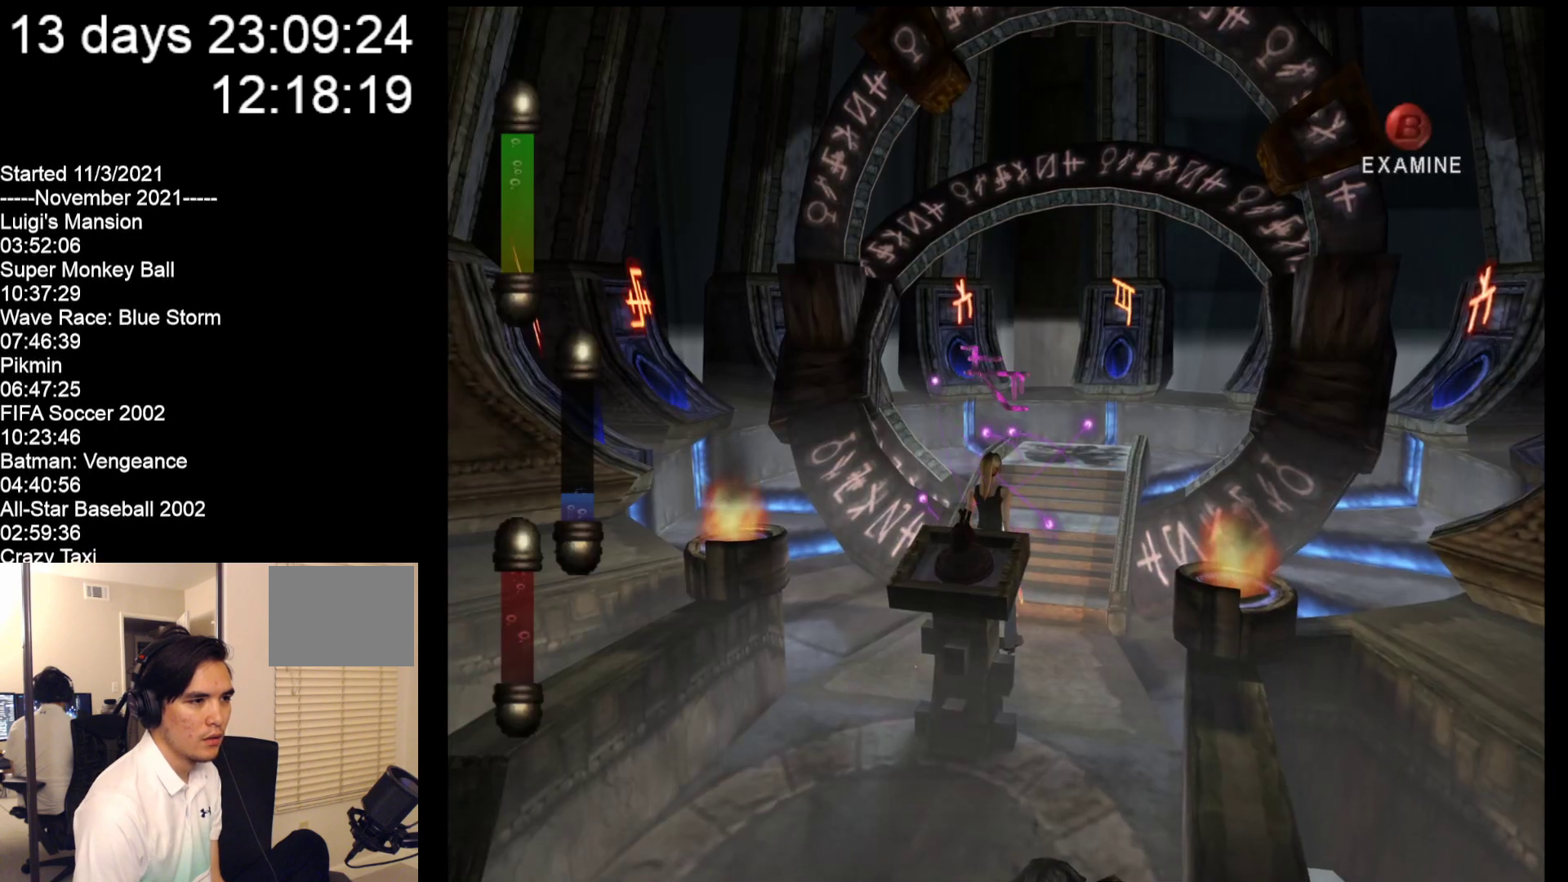
{"buttons": ["START"], "left_stick": "center", "events": [[367, "START", "down"]]}
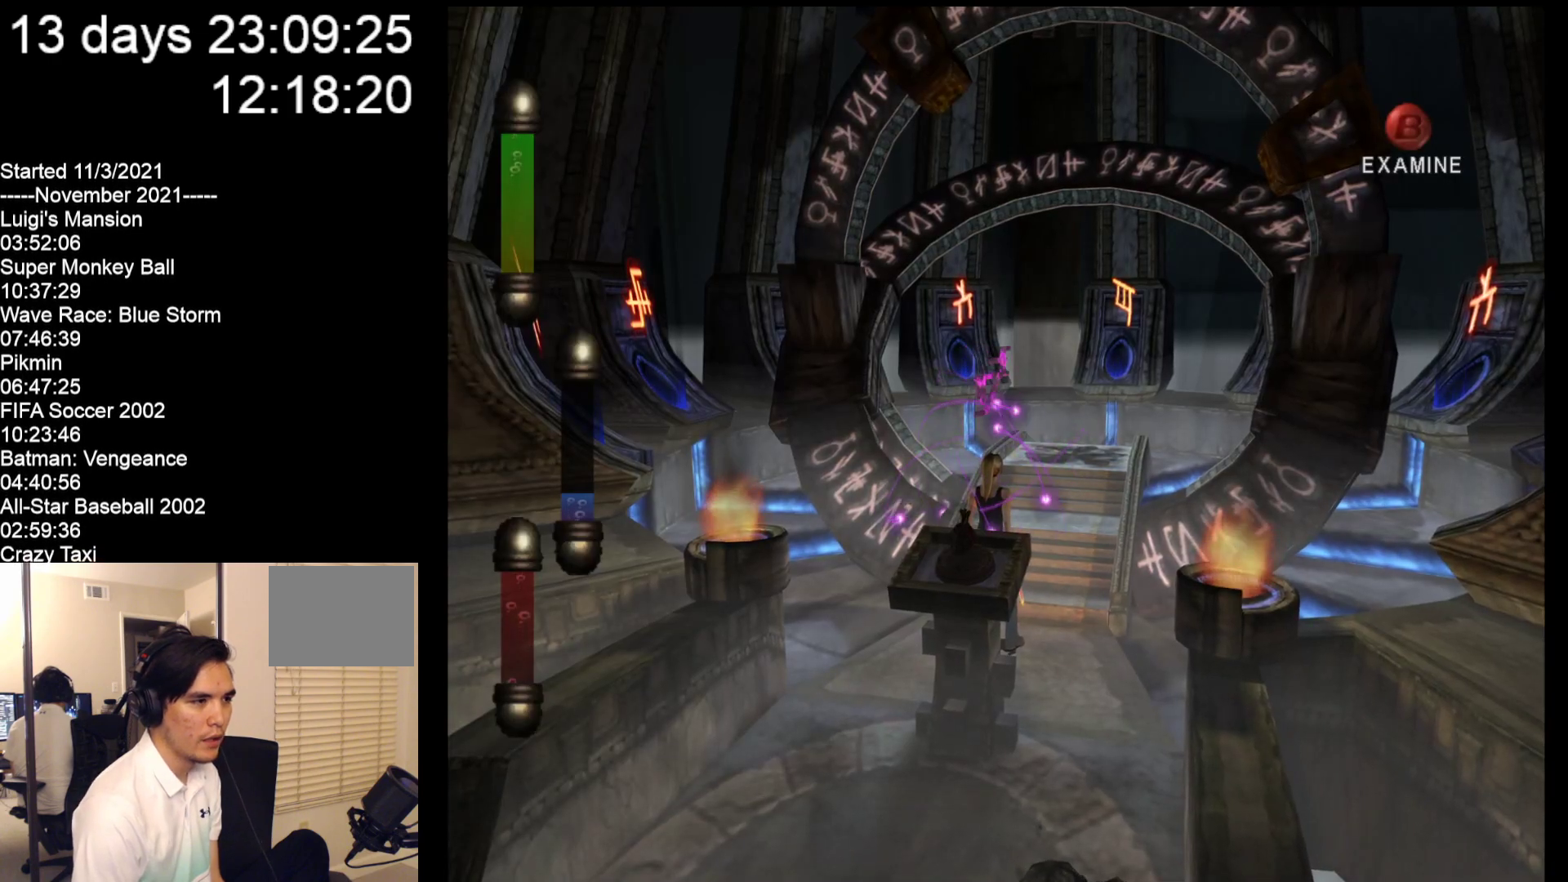
{"buttons": [], "left_stick": "center", "events": [[33, "START", "up"]]}
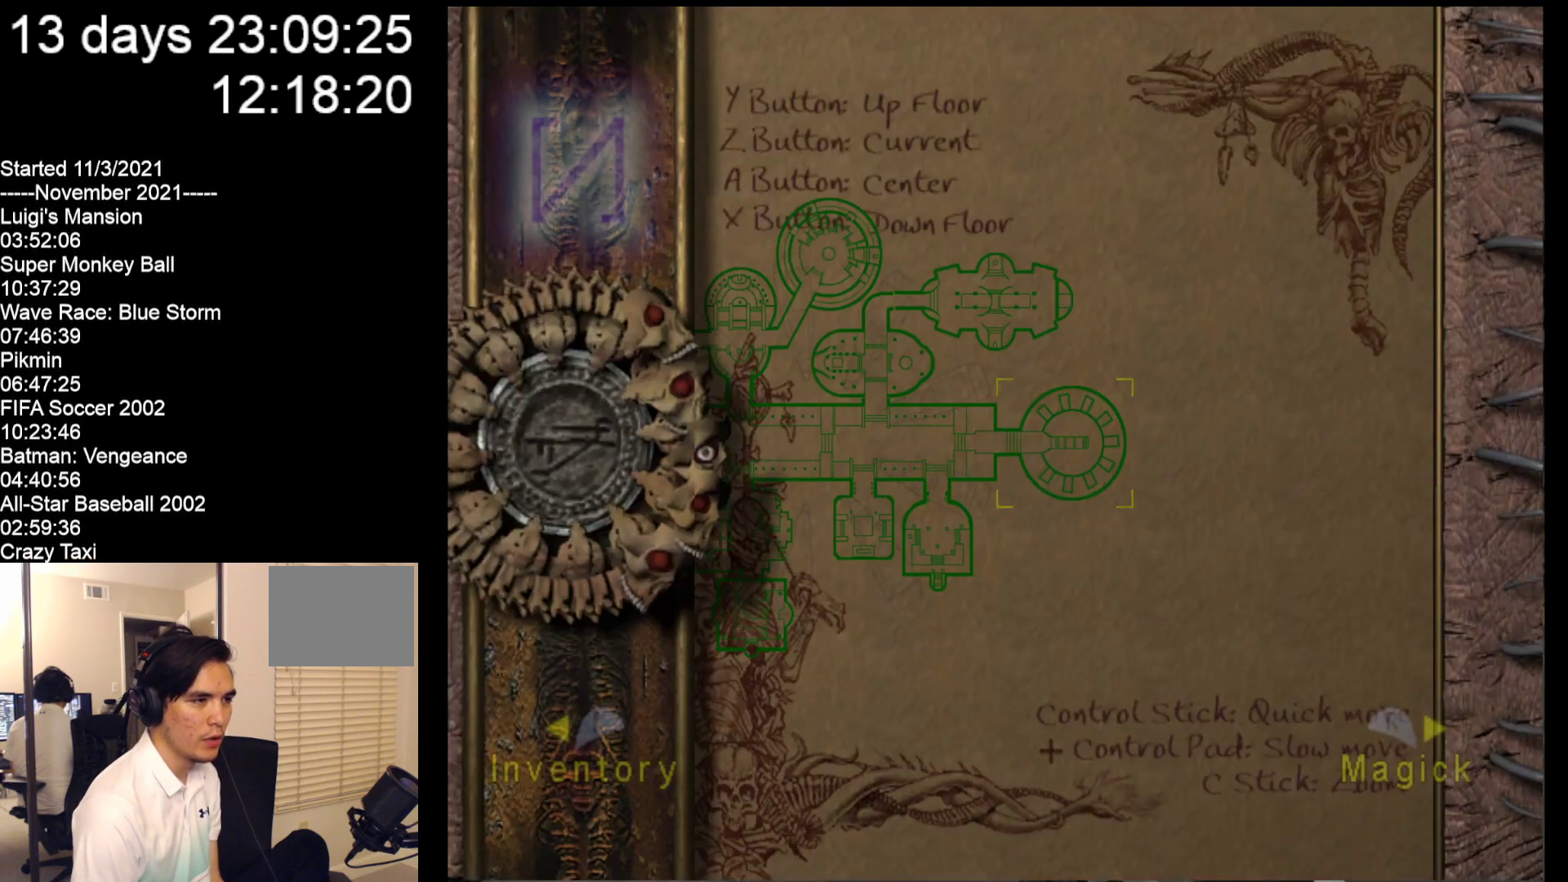
{"buttons": [], "left_stick": "center", "events": []}
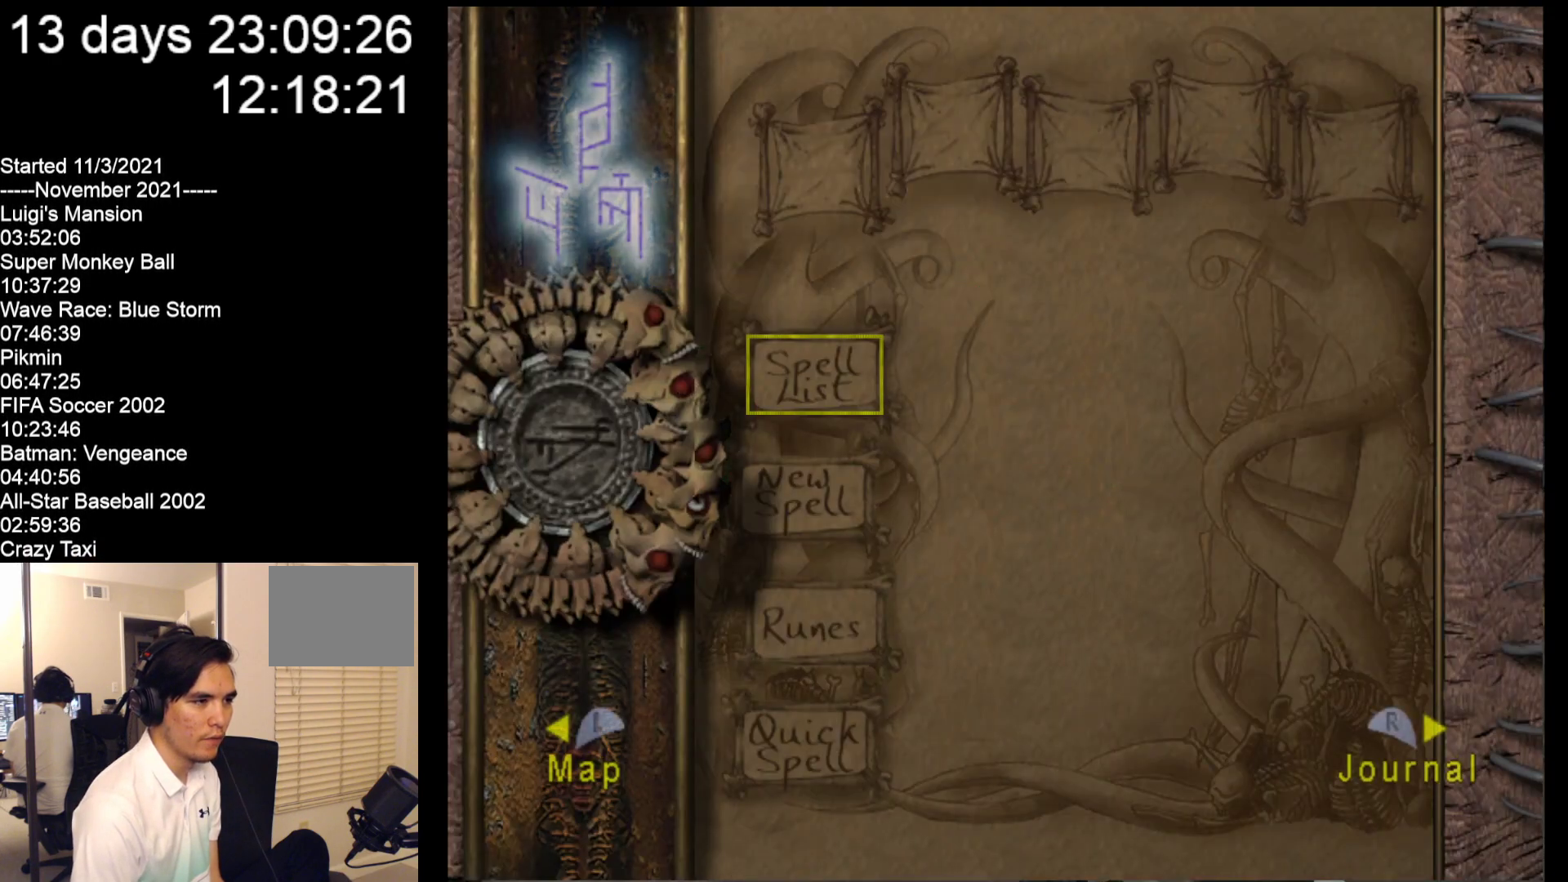
{"buttons": [], "left_stick": "center", "events": []}
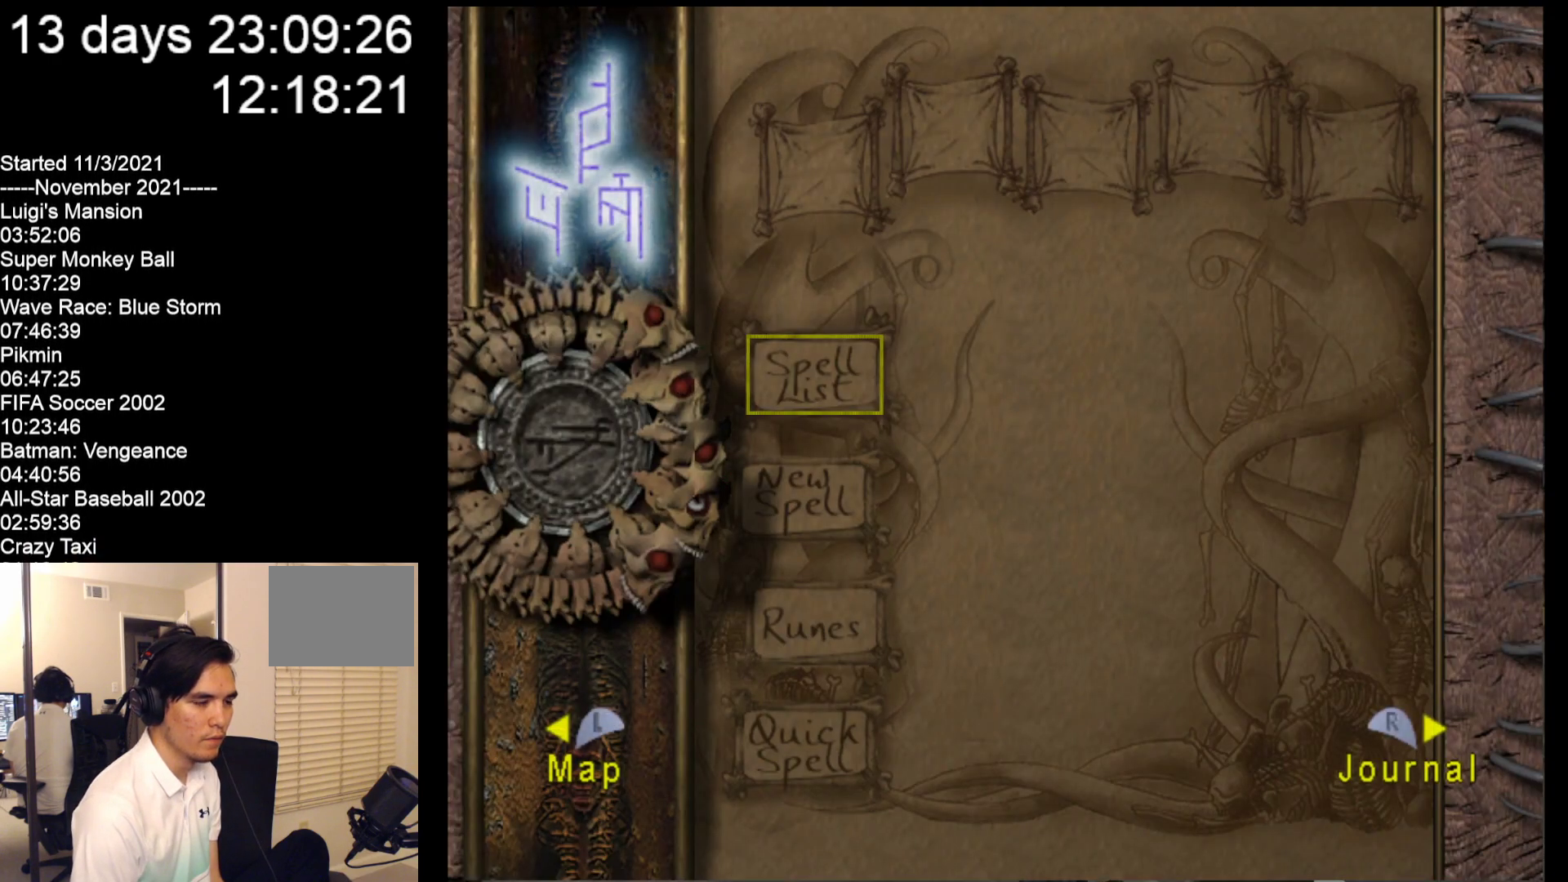
{"buttons": [], "left_stick": "center", "events": []}